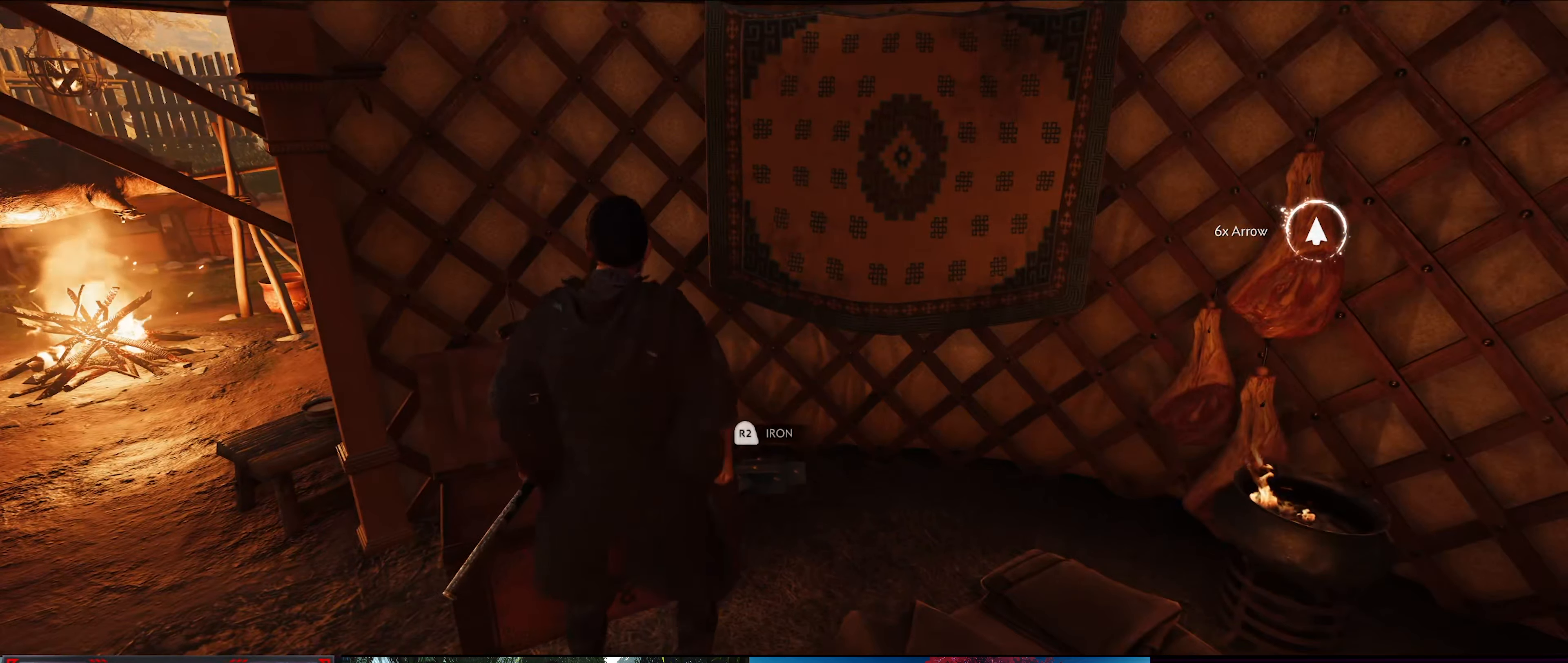
Gameplay with a controller (PlayStation layout); each line is a JSON object with the inputs held at the frame after it. "events" lists button and stick changes between this image and that frame as [ms after this image, input, new state], when the widget could be followed in between.
{"buttons": [], "left_stick": "center", "right_stick": "center", "events": [[200, "left_stick", "up-right"], [350, "left_stick", "center"]]}
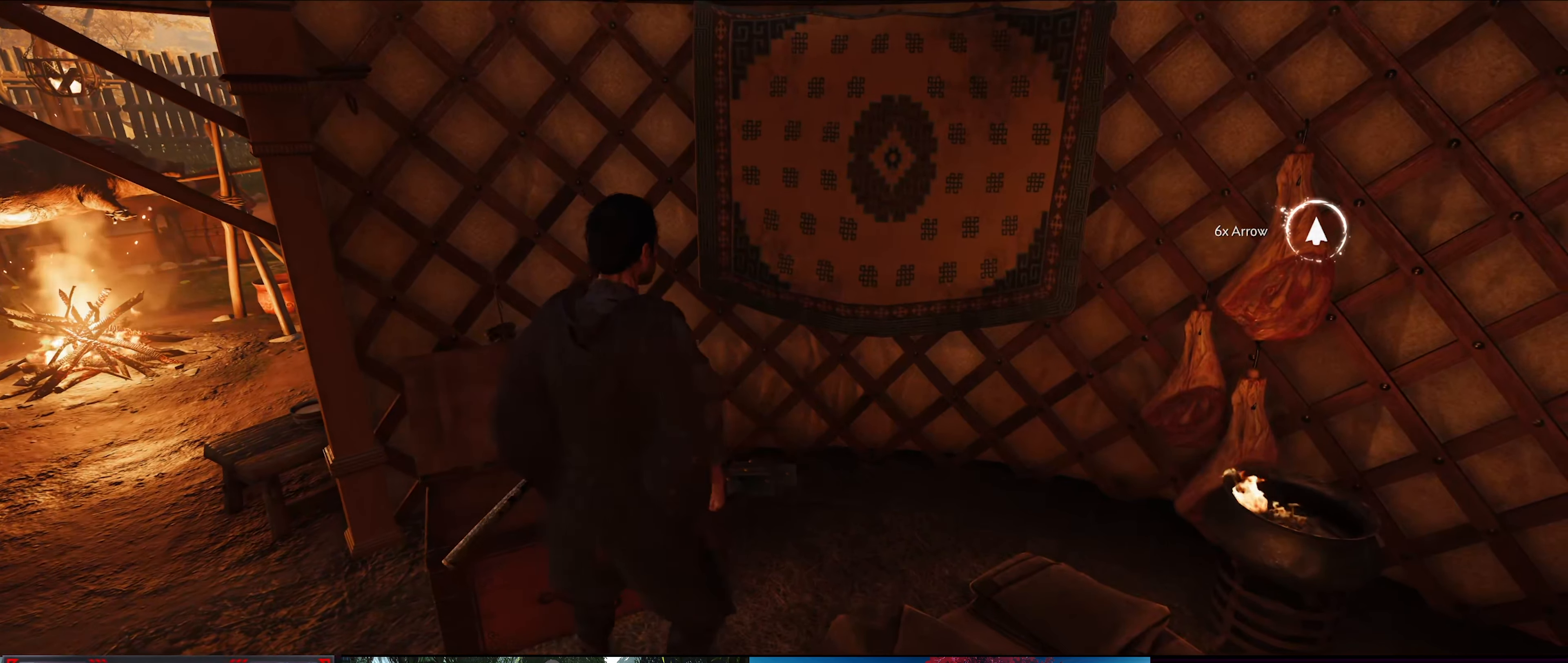
{"buttons": [], "left_stick": "up-right", "right_stick": "right", "events": [[167, "left_stick", "right"], [167, "right_stick", "right"], [433, "left_stick", "up-right"]]}
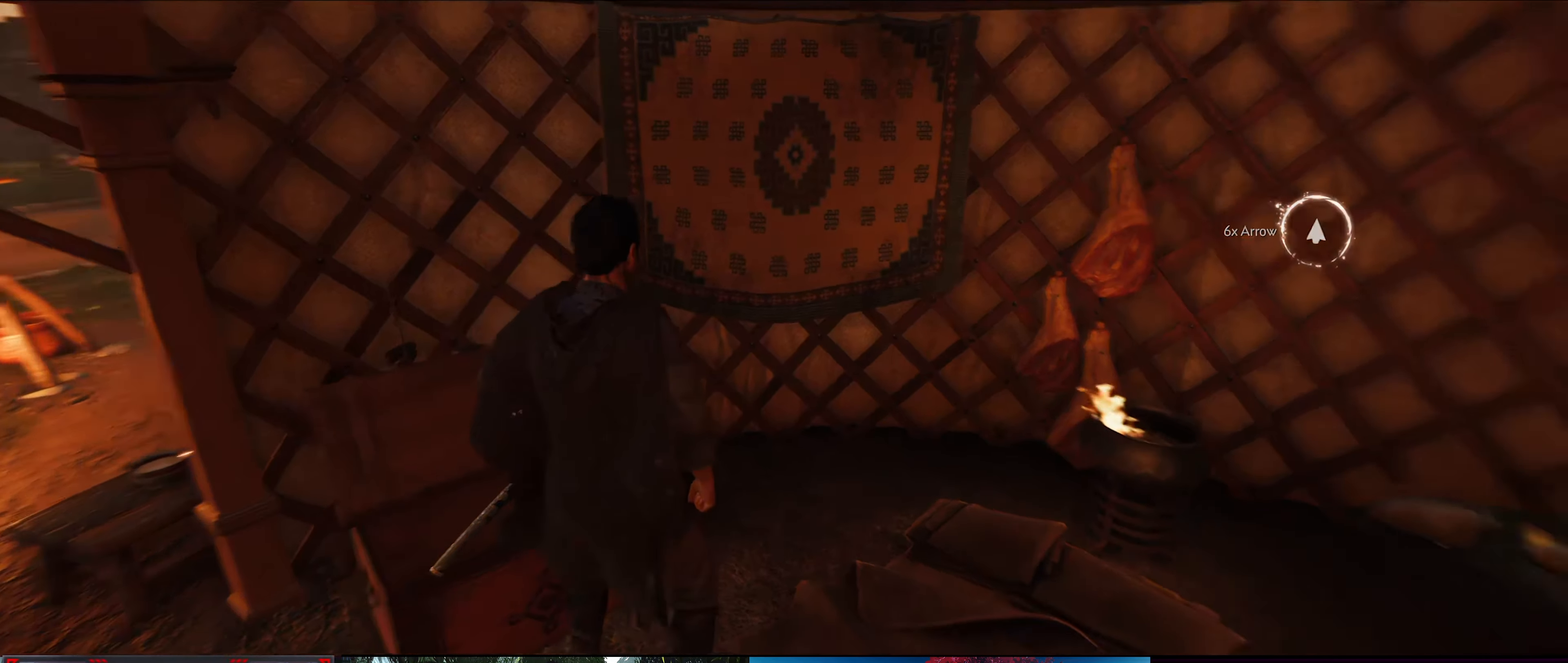
{"buttons": [], "left_stick": "up", "right_stick": "right", "events": [[467, "left_stick", "up"]]}
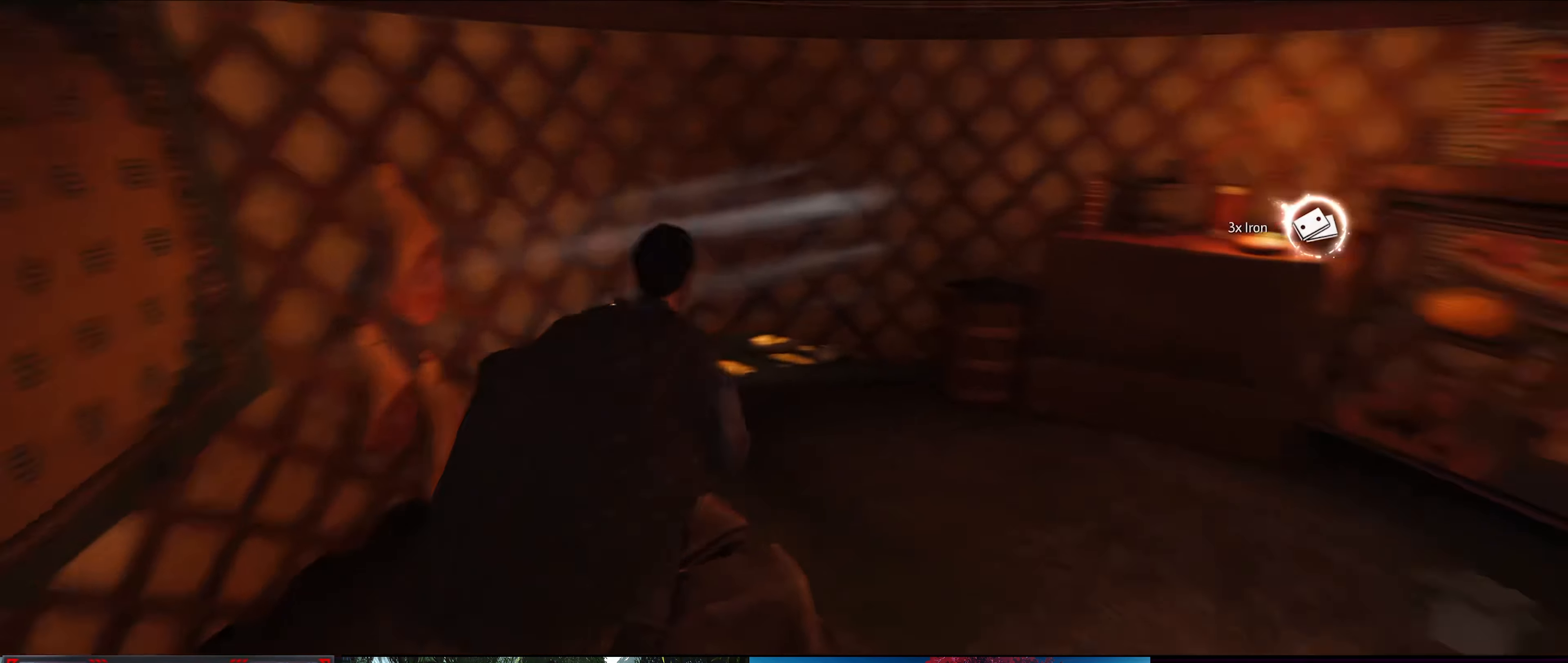
{"buttons": [], "left_stick": "up-right", "right_stick": "right", "events": [[117, "right_stick", "center"], [283, "left_stick", "center"], [367, "left_stick", "up-right"], [367, "right_stick", "right"]]}
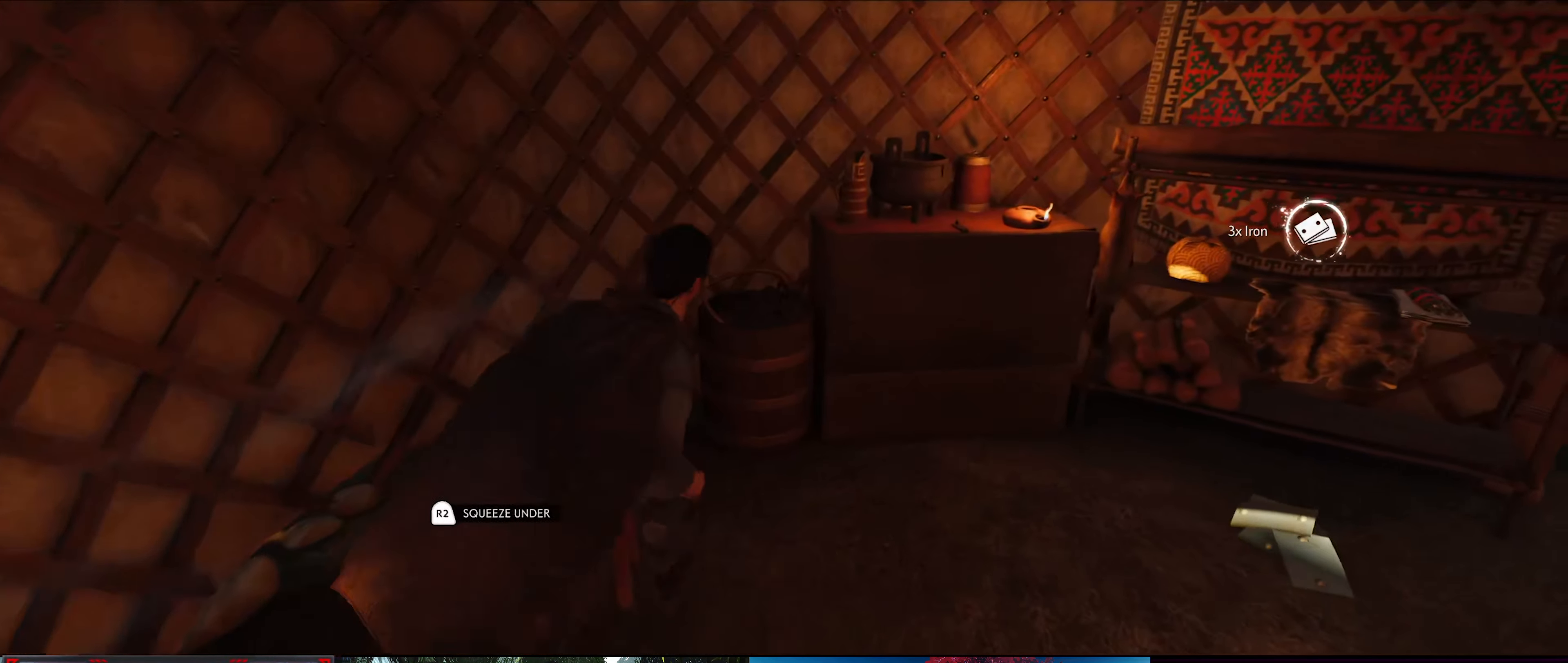
{"buttons": [], "left_stick": "left", "right_stick": "left", "events": [[150, "left_stick", "center"], [167, "right_stick", "center"], [300, "right_stick", "left"], [383, "left_stick", "left"]]}
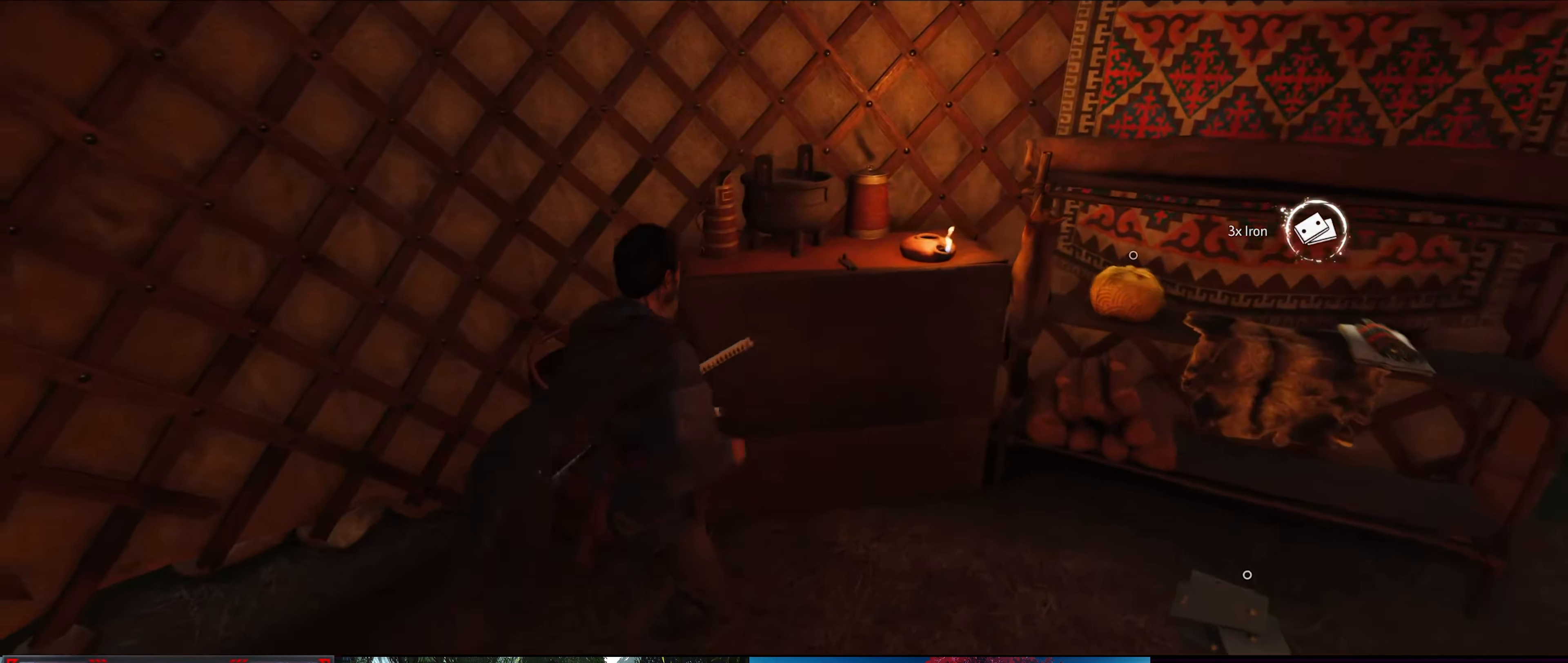
{"buttons": [], "left_stick": "center", "right_stick": "center", "events": [[100, "right_stick", "down-left"], [267, "right_stick", "center"], [317, "left_stick", "center"]]}
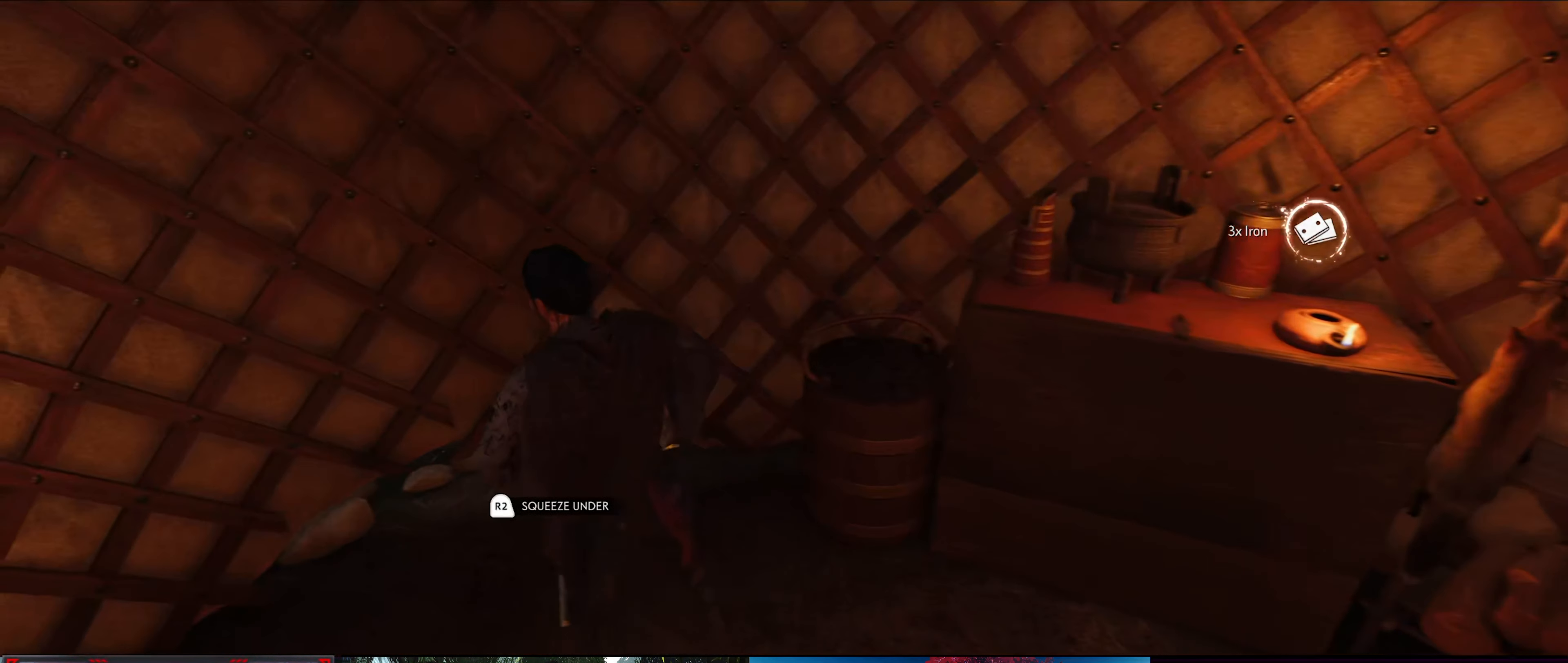
{"buttons": [], "left_stick": "down-right", "right_stick": "right", "events": [[333, "left_stick", "down-right"], [350, "right_stick", "right"]]}
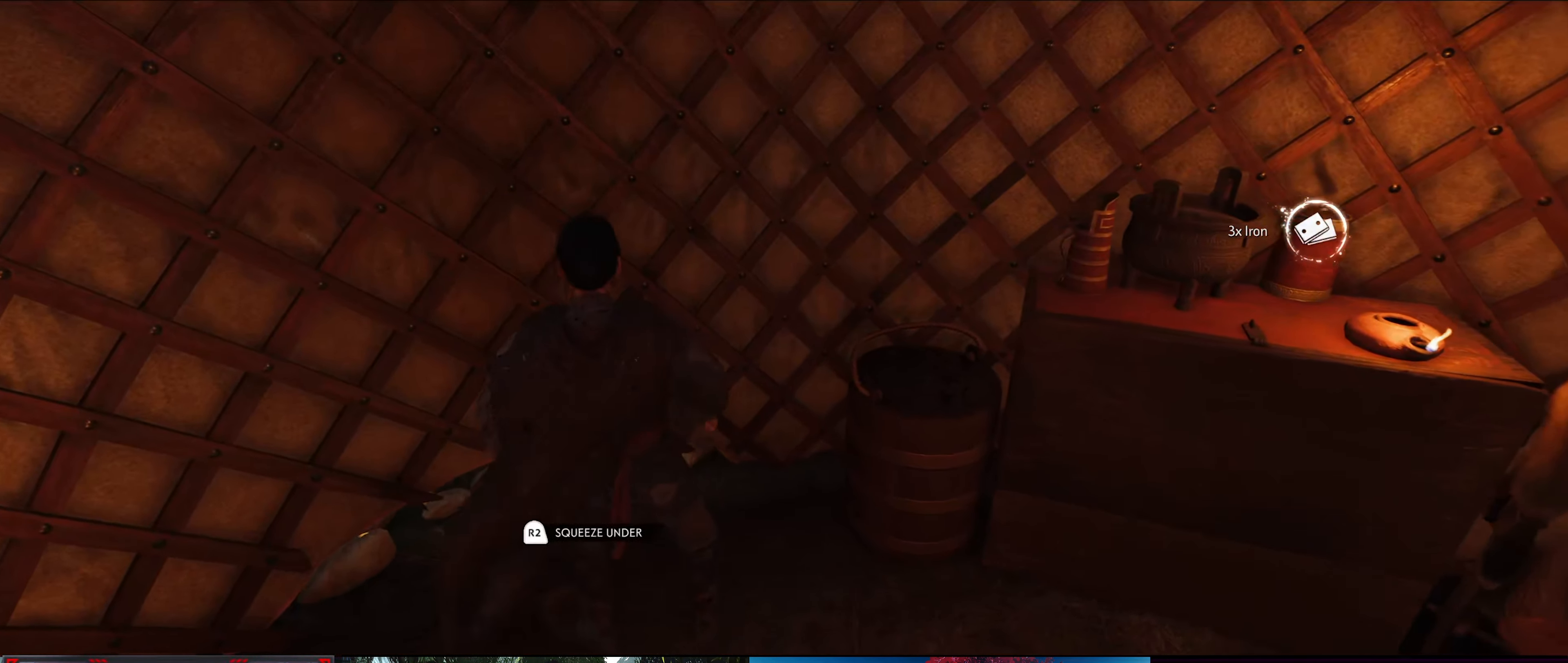
{"buttons": [], "left_stick": "up-right", "right_stick": "center", "events": [[200, "left_stick", "right"], [400, "left_stick", "up-right"], [483, "right_stick", "center"]]}
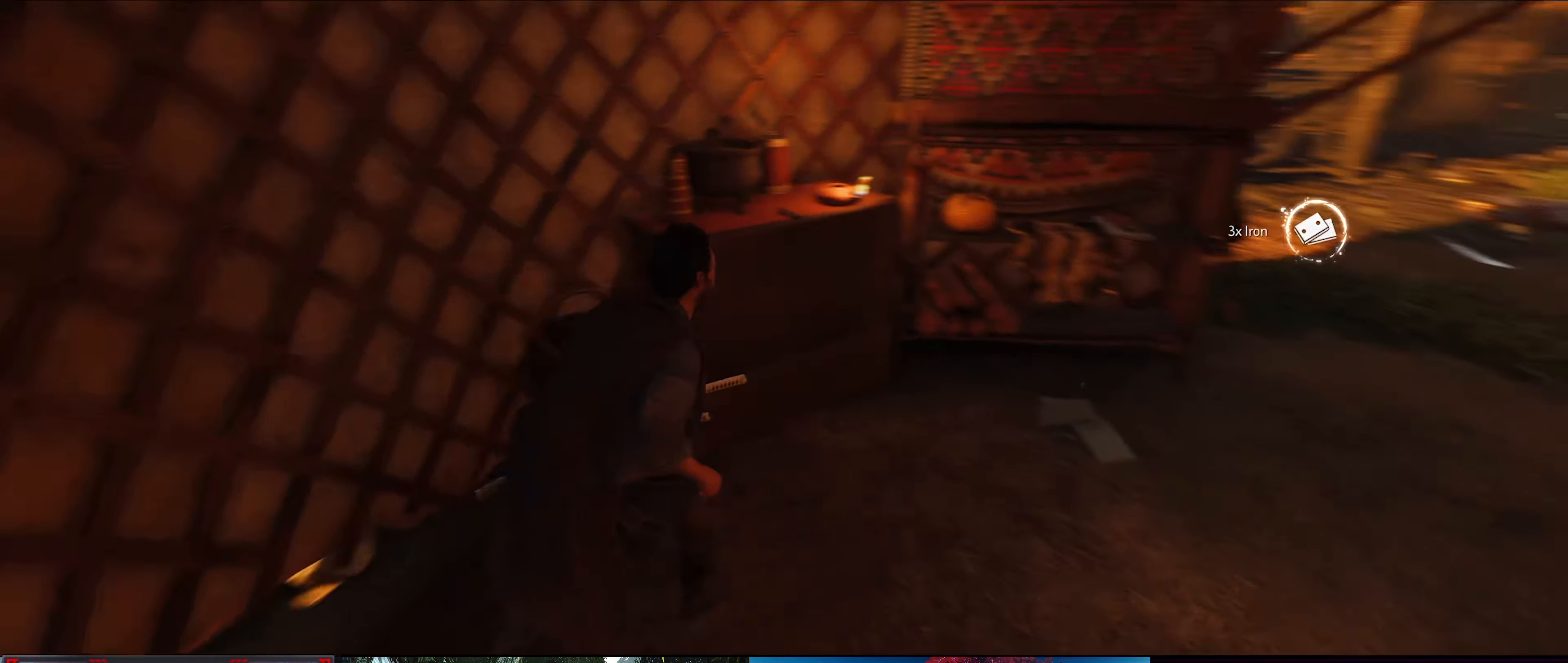
{"buttons": [], "left_stick": "center", "right_stick": "up-right", "events": [[100, "left_stick", "up"], [267, "left_stick", "center"], [383, "right_stick", "up-right"]]}
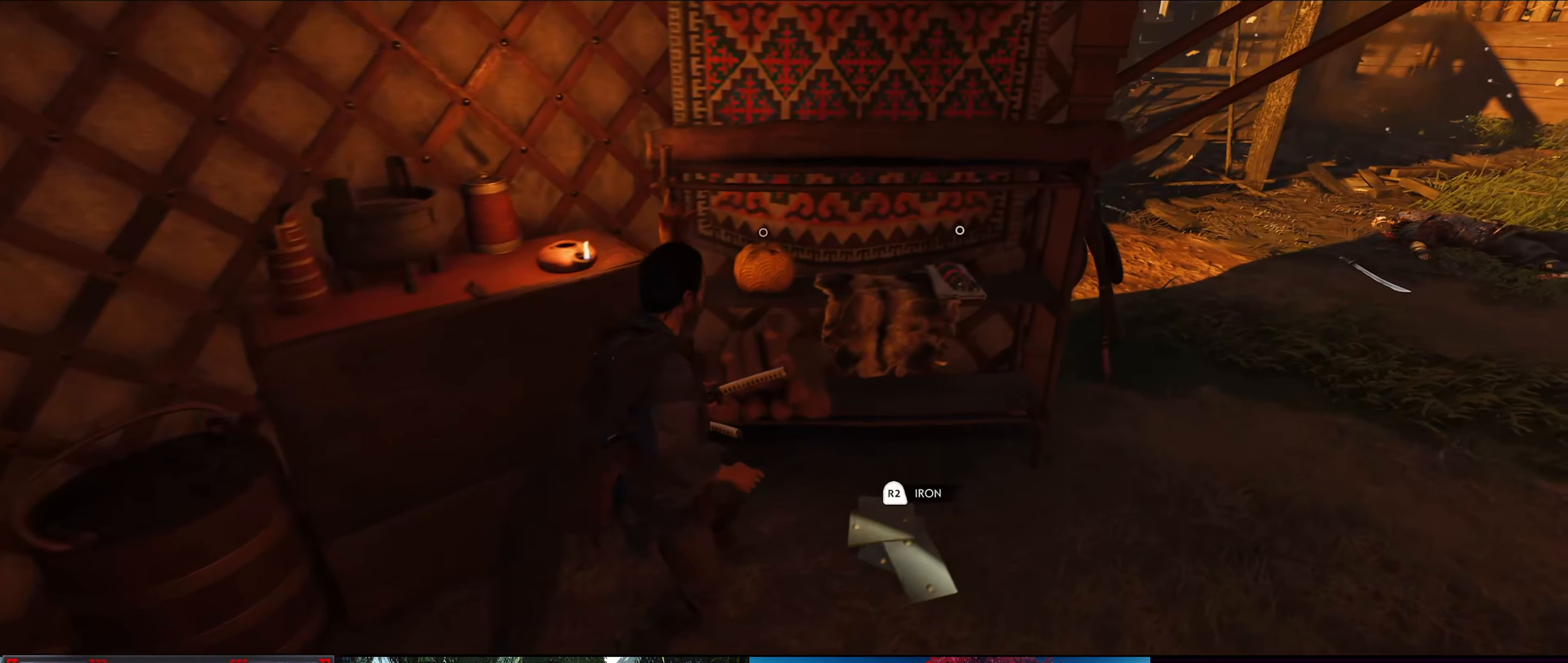
{"buttons": [], "left_stick": "center", "right_stick": "center", "events": [[167, "right_stick", "center"]]}
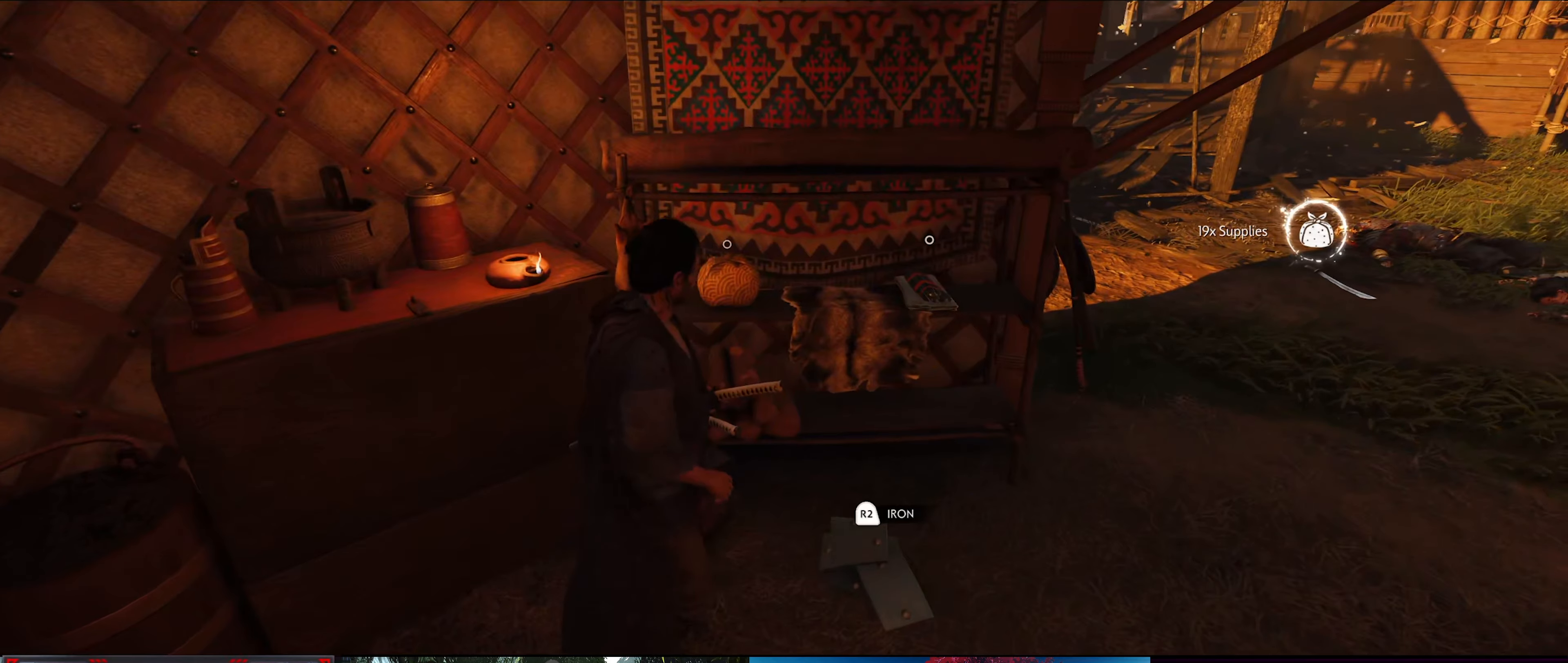
{"buttons": [], "left_stick": "up-right", "right_stick": "center", "events": [[500, "left_stick", "up-right"]]}
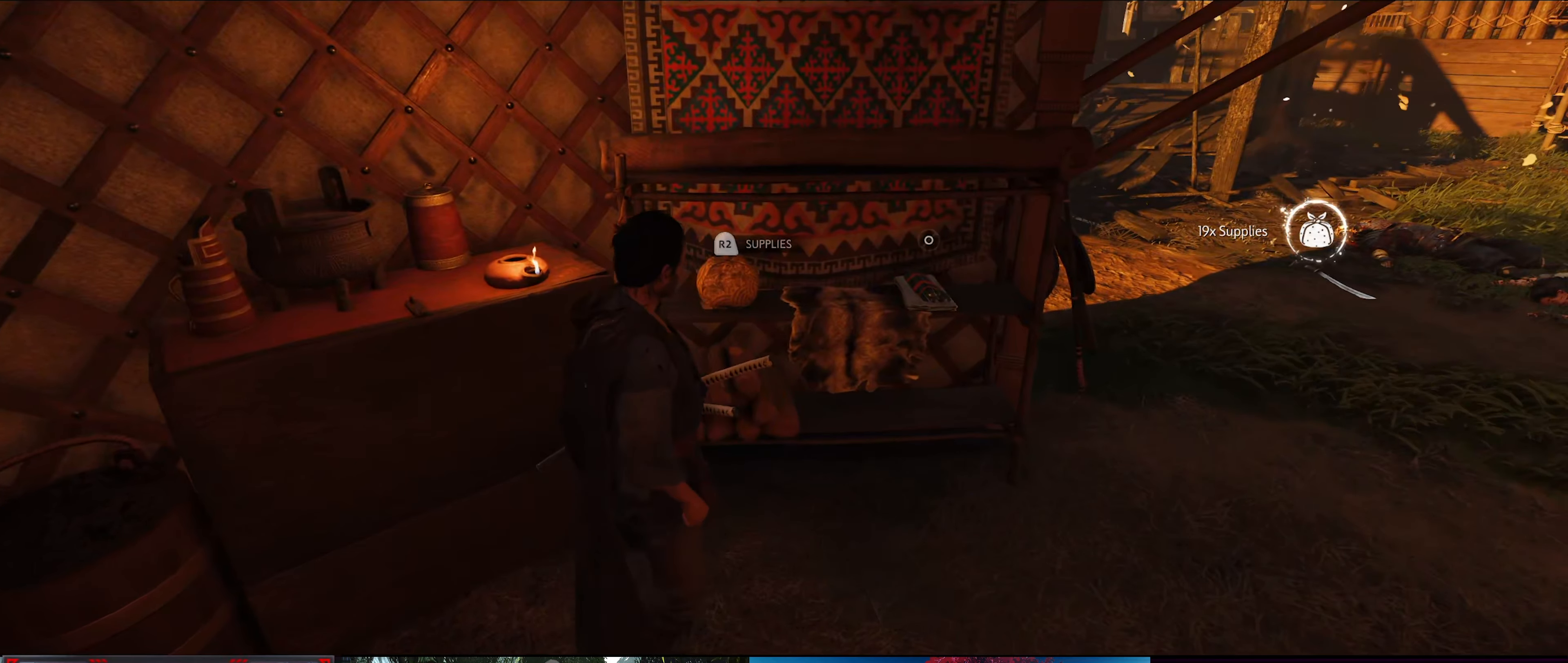
{"buttons": [], "left_stick": "center", "right_stick": "center"}
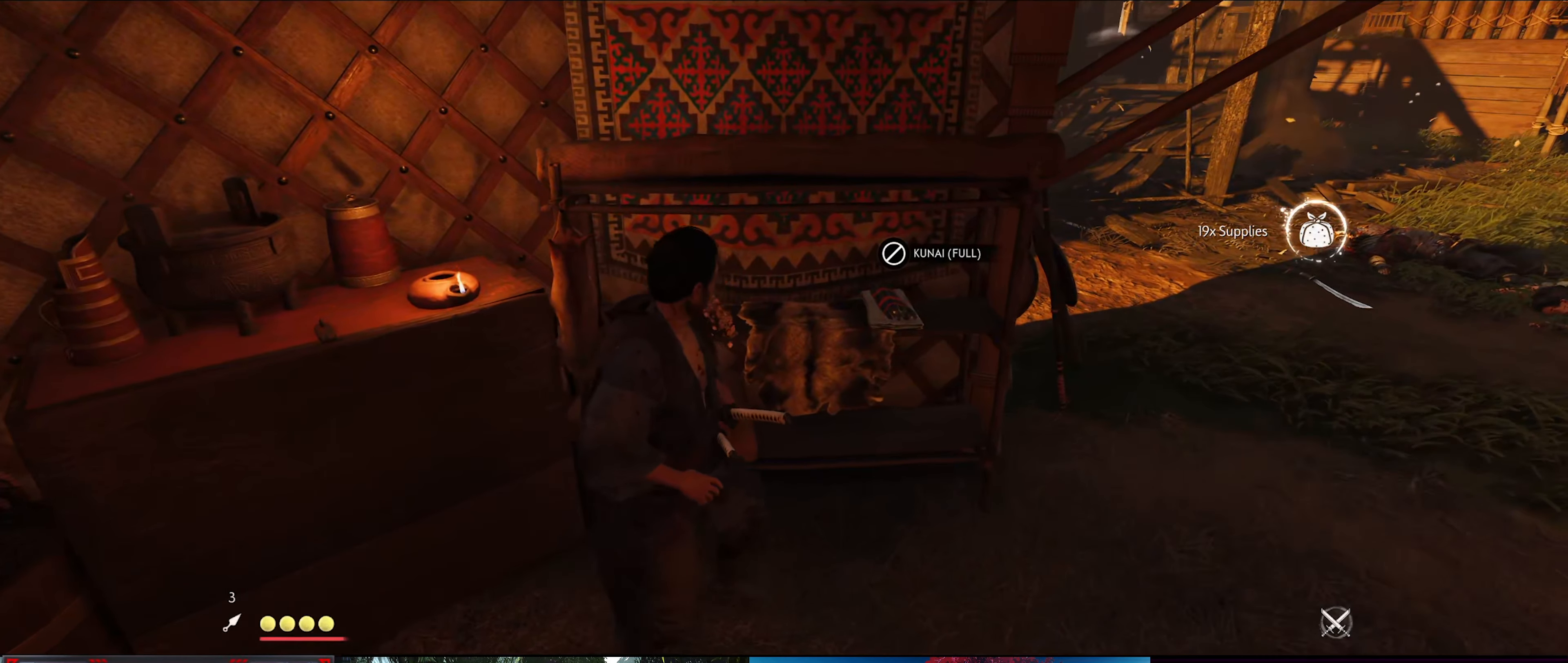
{"buttons": [], "left_stick": "right", "right_stick": "right", "events": [[467, "left_stick", "right"], [484, "right_stick", "right"]]}
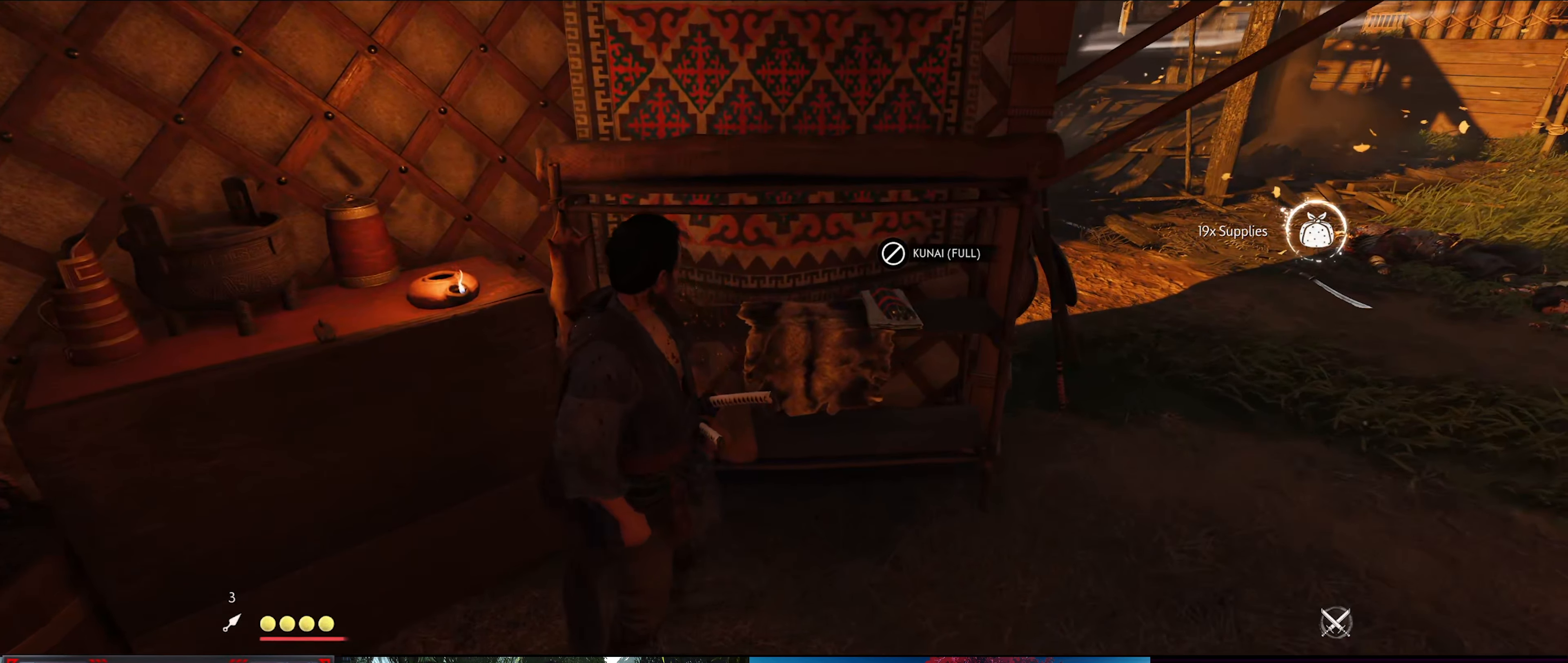
{"buttons": [], "left_stick": "right", "right_stick": "right", "events": []}
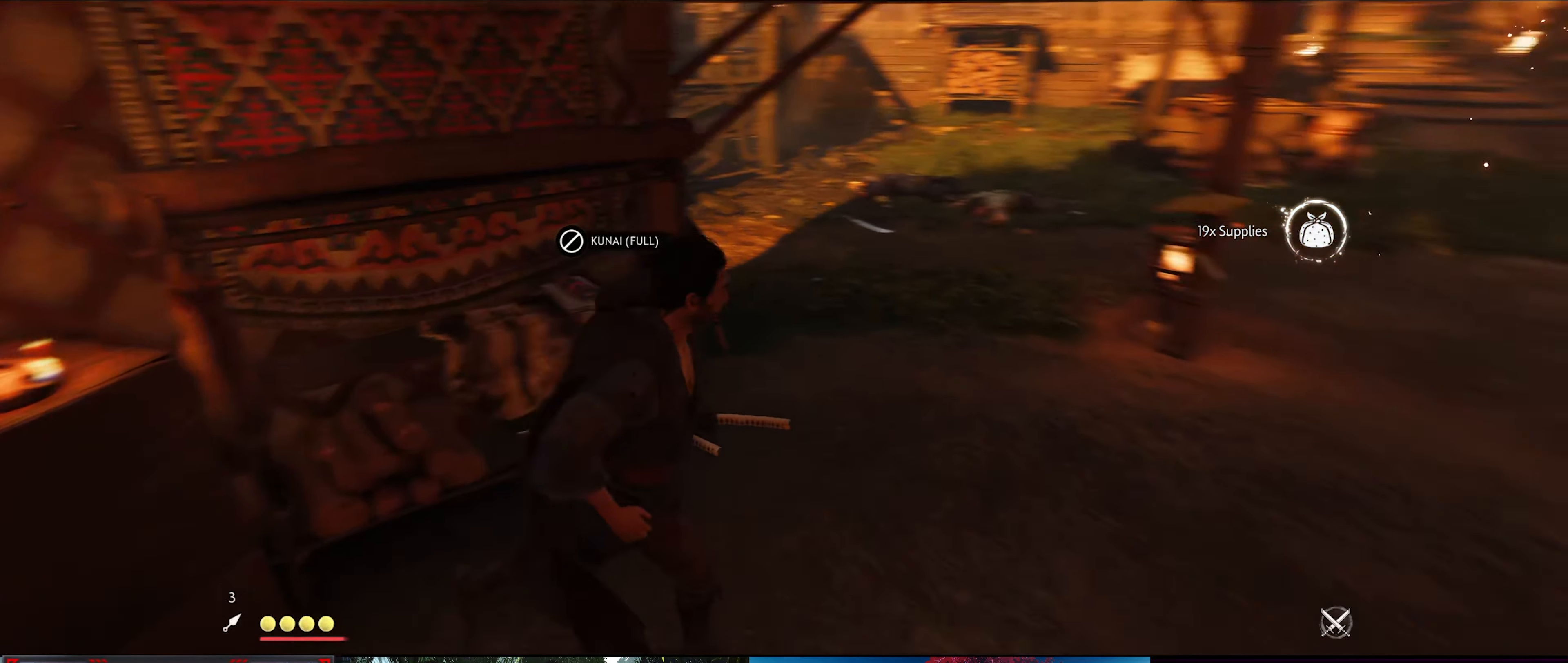
{"buttons": [], "left_stick": "up", "right_stick": "center", "events": [[34, "left_stick", "up-right"], [134, "left_stick", "up"], [184, "right_stick", "center"]]}
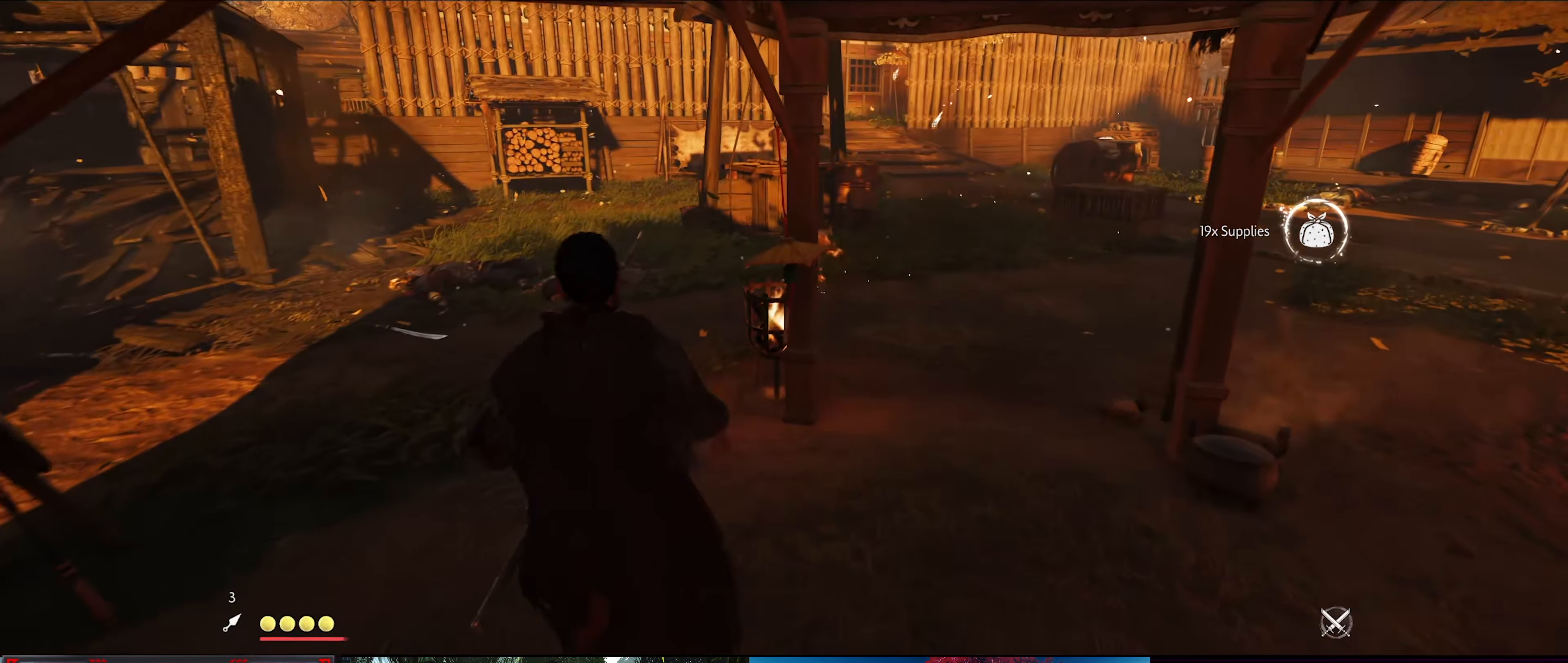
{"buttons": [], "left_stick": "up", "right_stick": "center", "events": []}
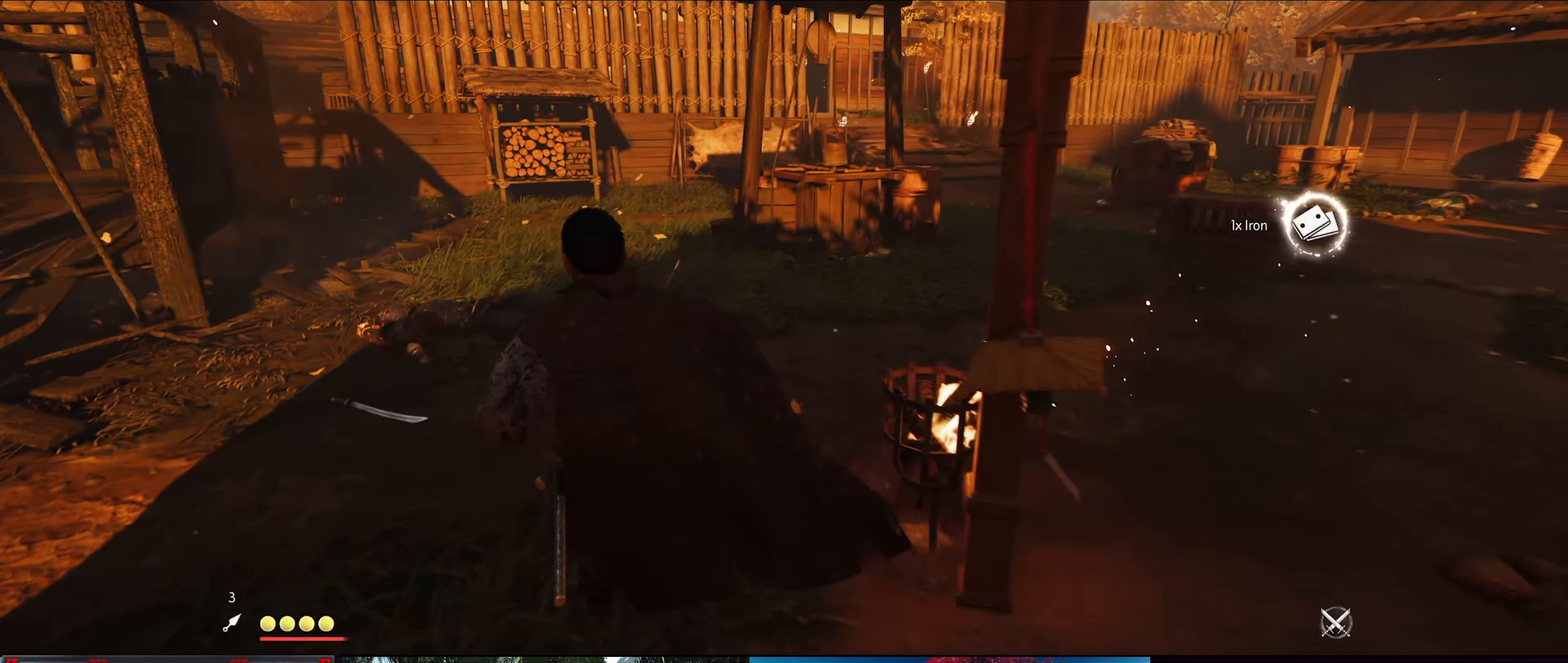
{"buttons": [], "left_stick": "up-right", "right_stick": "right", "events": [[300, "right_stick", "right"], [384, "left_stick", "up-right"]]}
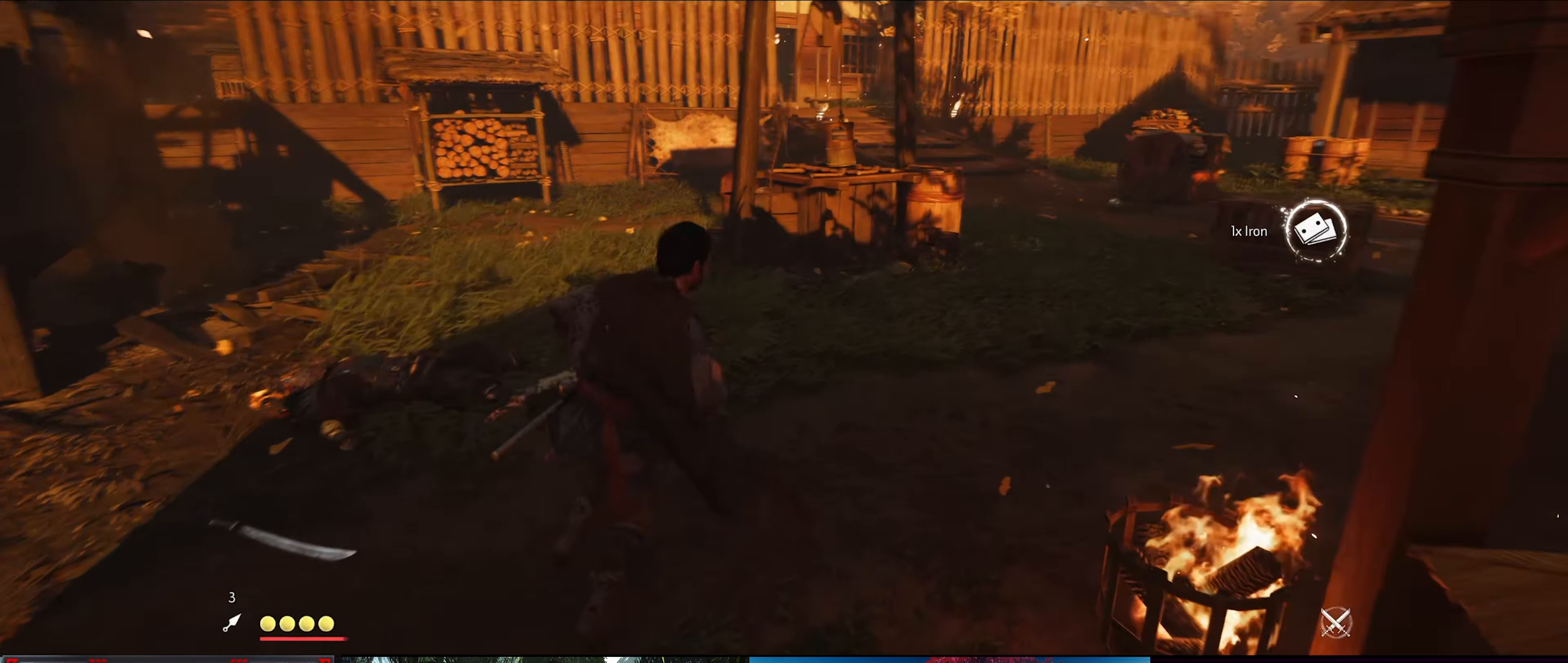
{"buttons": [], "left_stick": "up-right", "right_stick": "right", "events": []}
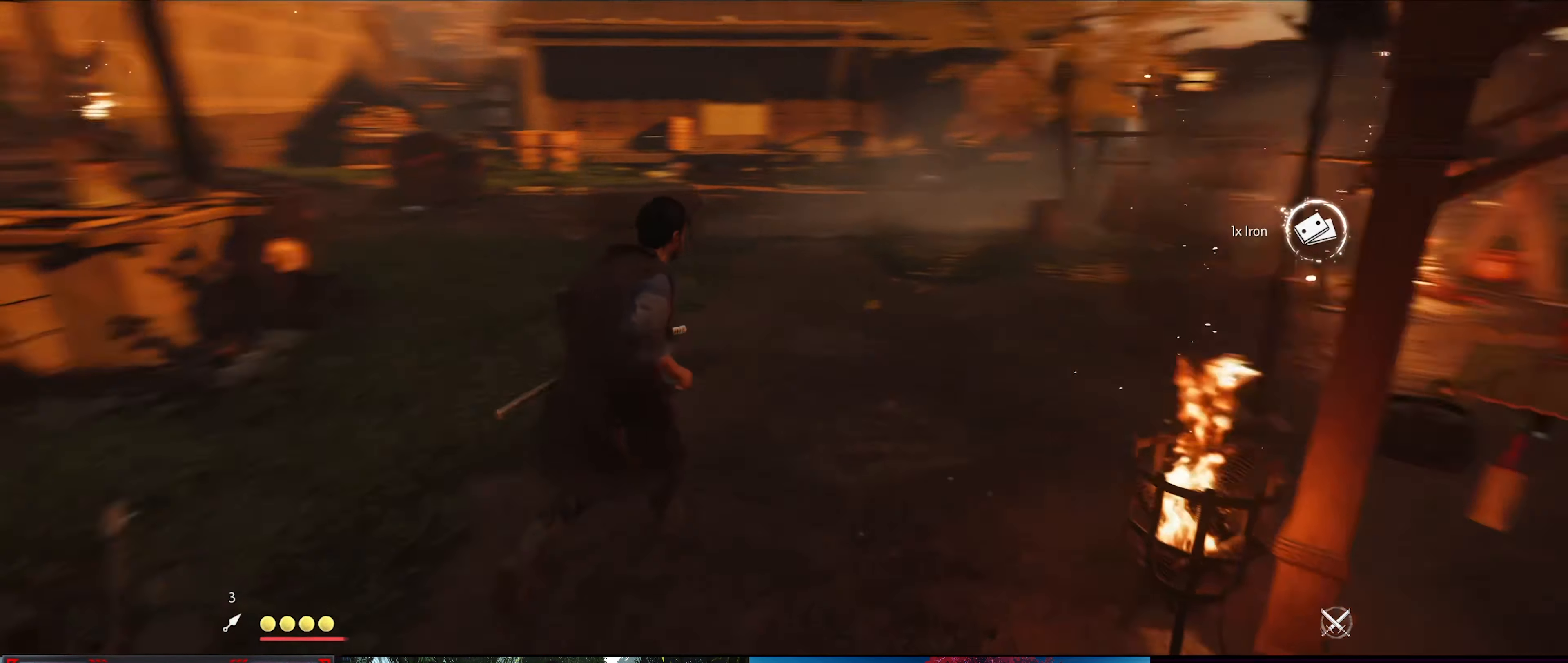
{"buttons": [], "left_stick": "up", "right_stick": "center", "events": [[84, "left_stick", "up"], [250, "right_stick", "center"]]}
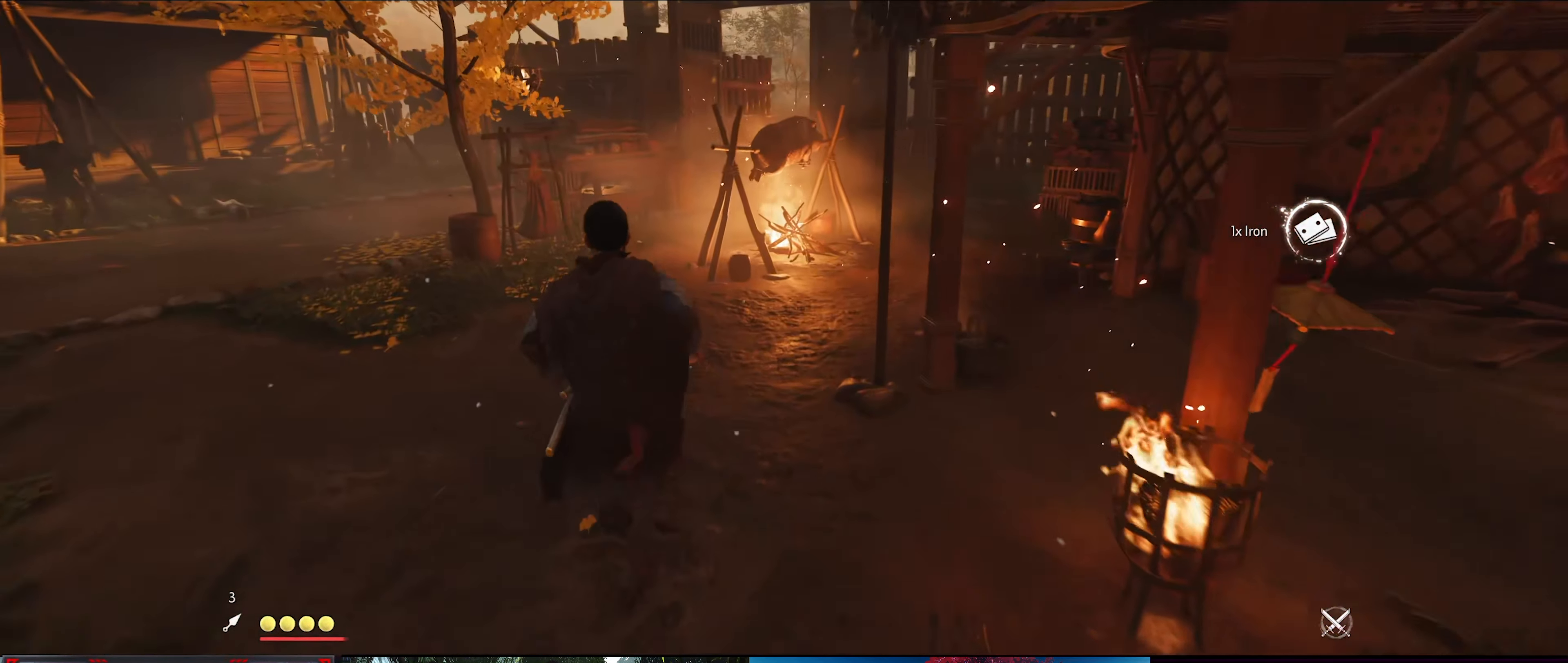
{"buttons": [], "left_stick": "up", "right_stick": "center", "events": []}
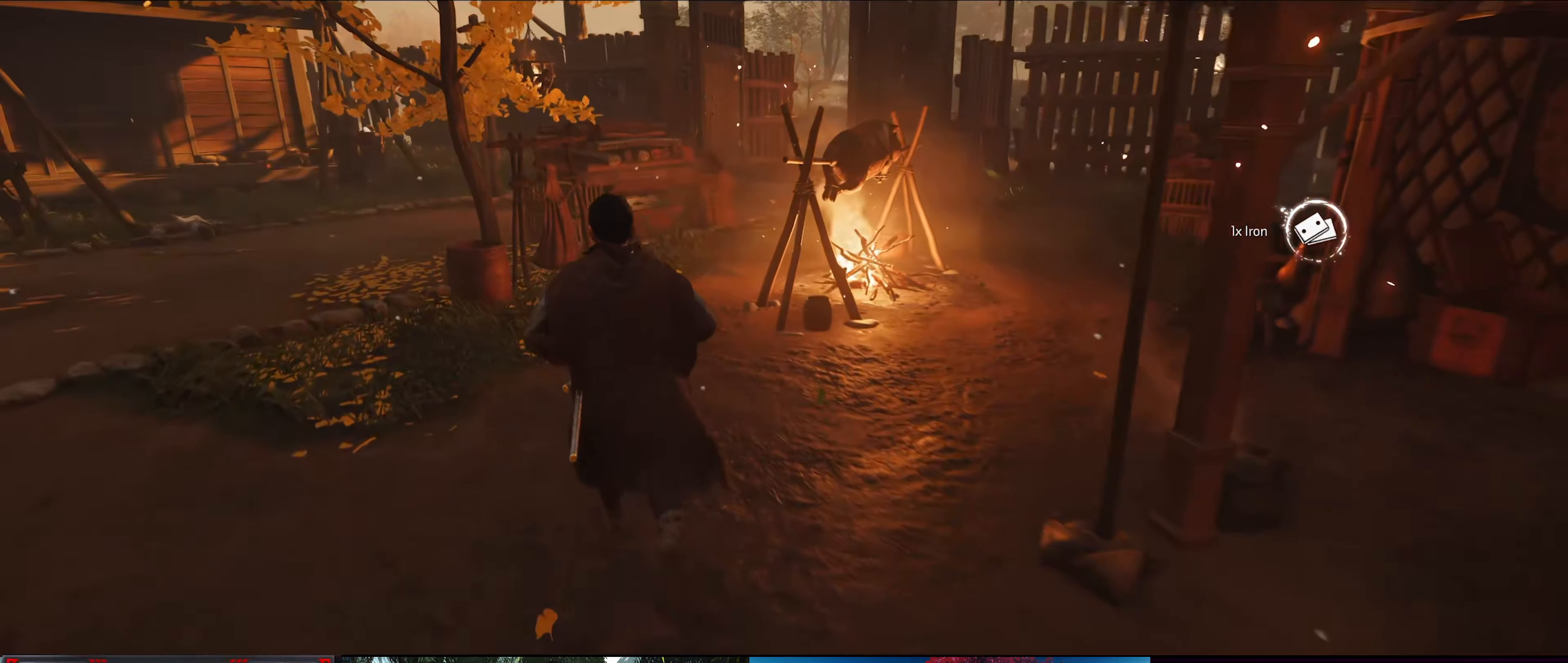
{"buttons": [], "left_stick": "up", "right_stick": "center", "events": []}
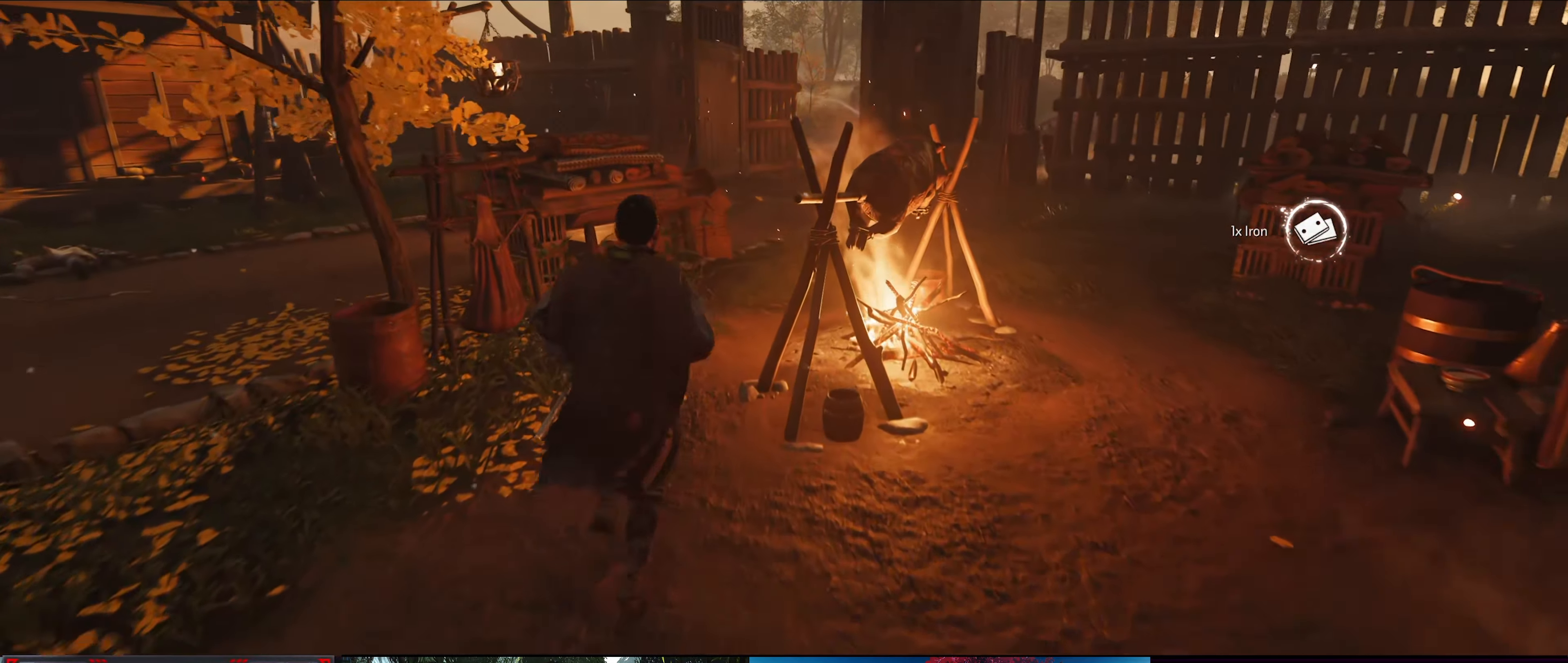
{"buttons": [], "left_stick": "up", "right_stick": "right", "events": [[166, "right_stick", "right"]]}
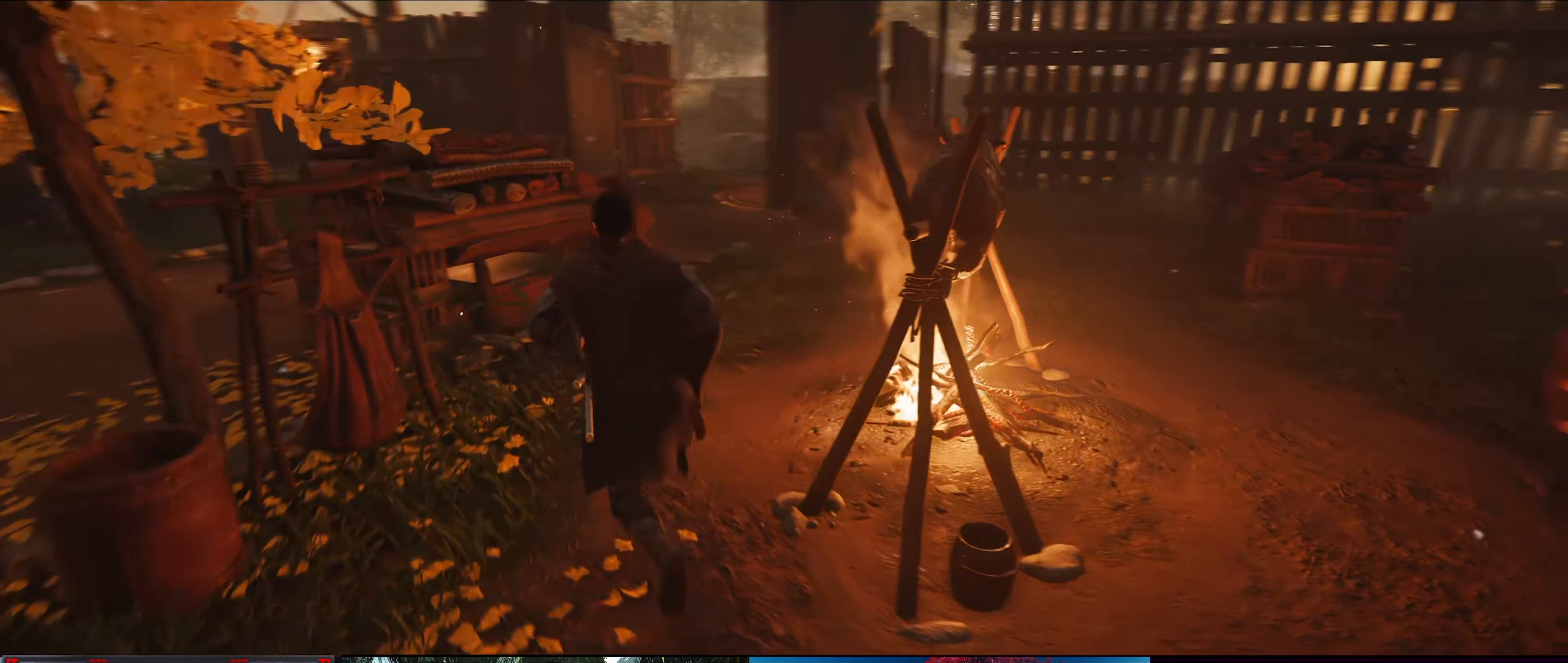
{"buttons": [], "left_stick": "center", "right_stick": "center", "events": [[50, "left_stick", "center"], [283, "left_stick", "up"], [400, "left_stick", "center"], [400, "right_stick", "center"]]}
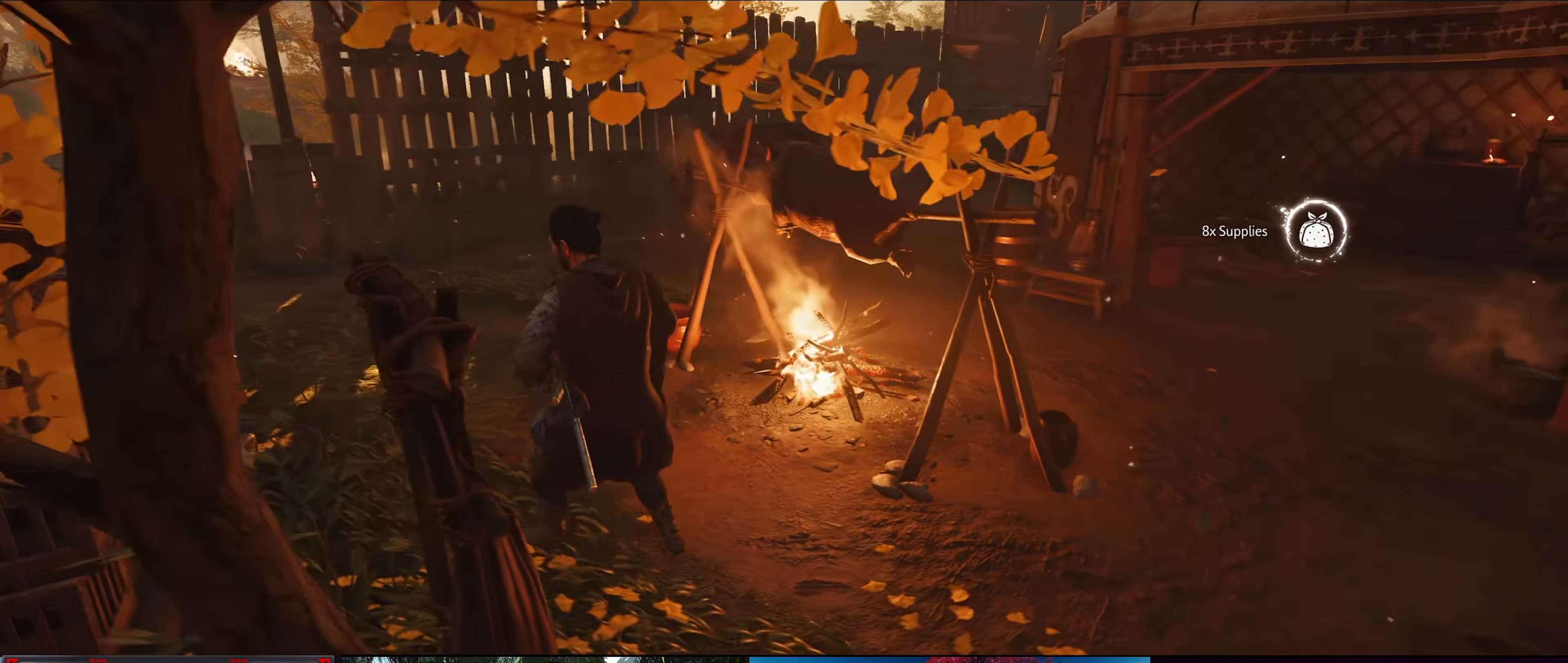
{"buttons": [], "left_stick": "up-left", "right_stick": "right", "events": [[266, "right_stick", "right"], [366, "left_stick", "up-left"]]}
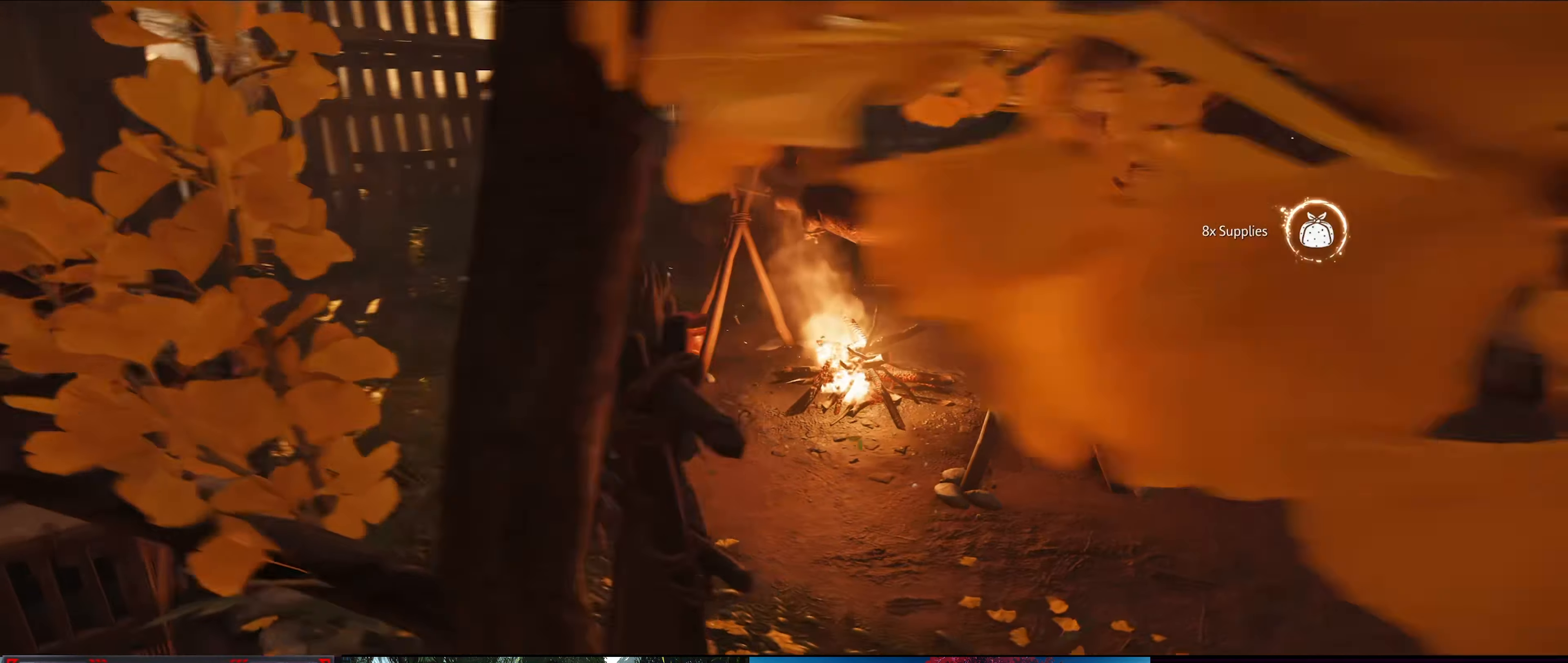
{"buttons": [], "left_stick": "center", "right_stick": "right", "events": [[333, "left_stick", "center"]]}
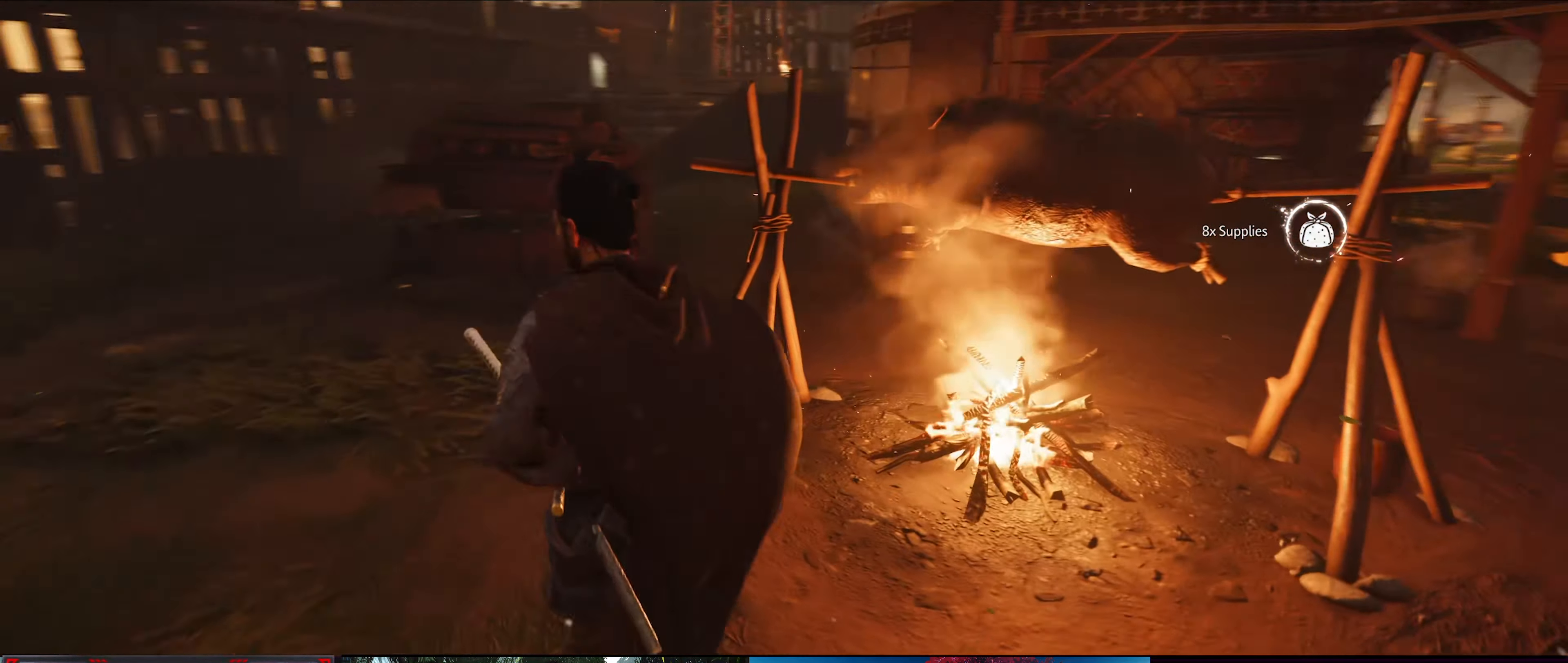
{"buttons": [], "left_stick": "center", "right_stick": "center", "events": [[350, "right_stick", "center"]]}
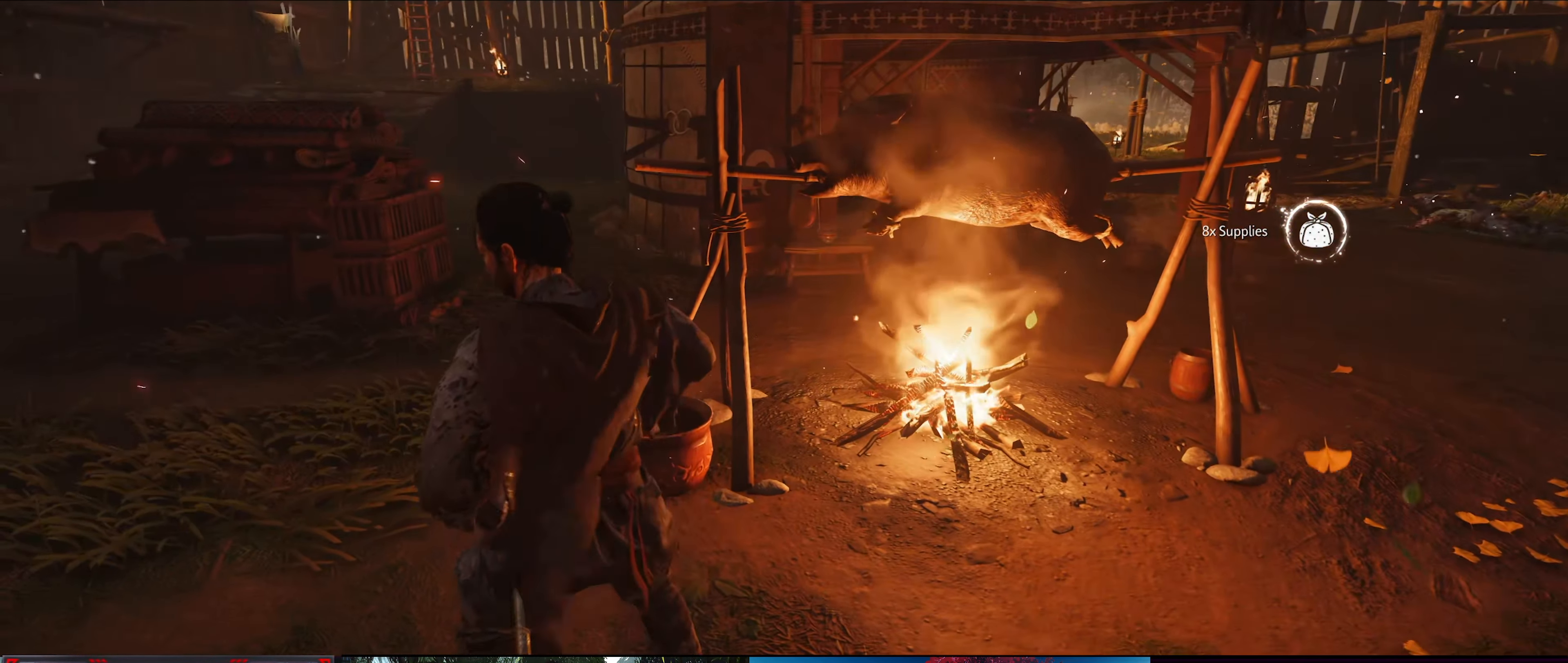
{"buttons": [], "left_stick": "up-left", "right_stick": "left", "events": [[183, "left_stick", "up-left"], [183, "right_stick", "left"]]}
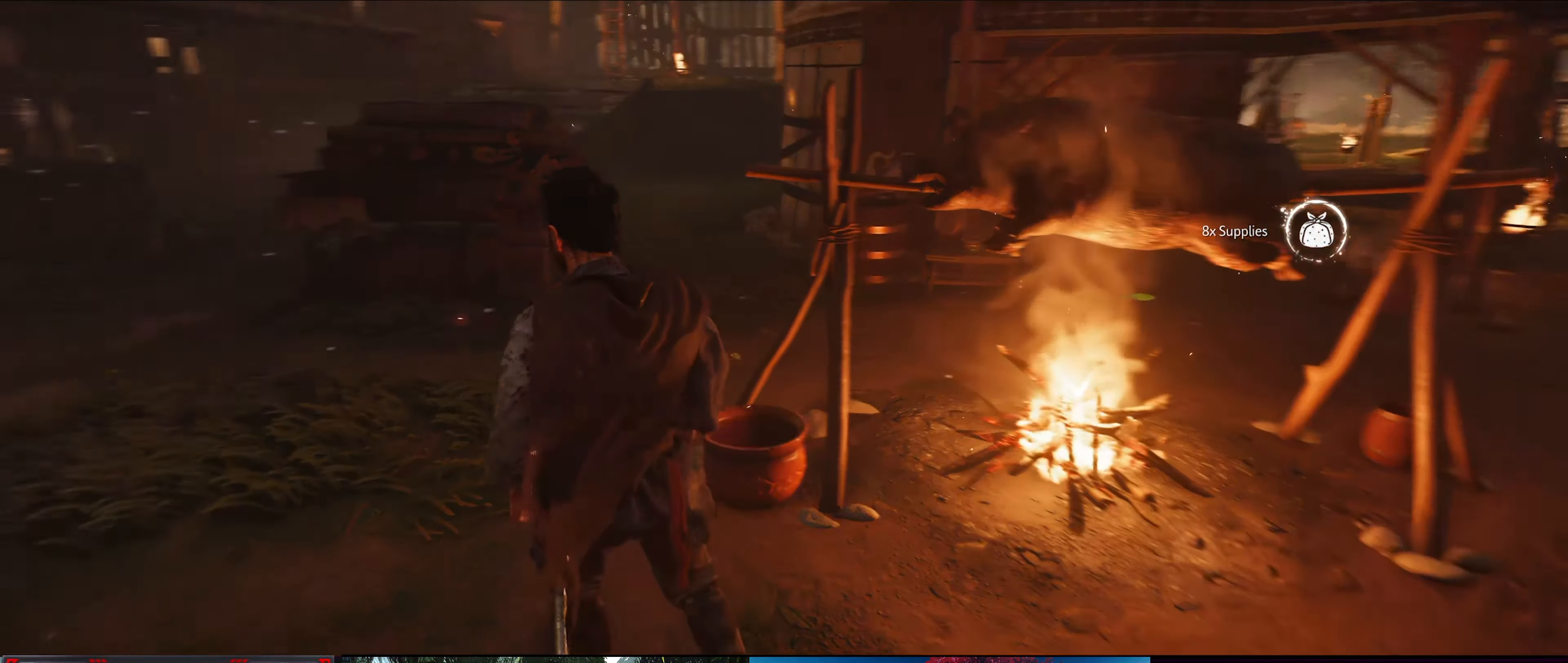
{"buttons": [], "left_stick": "up", "right_stick": "center", "events": [[66, "left_stick", "up"], [300, "right_stick", "center"]]}
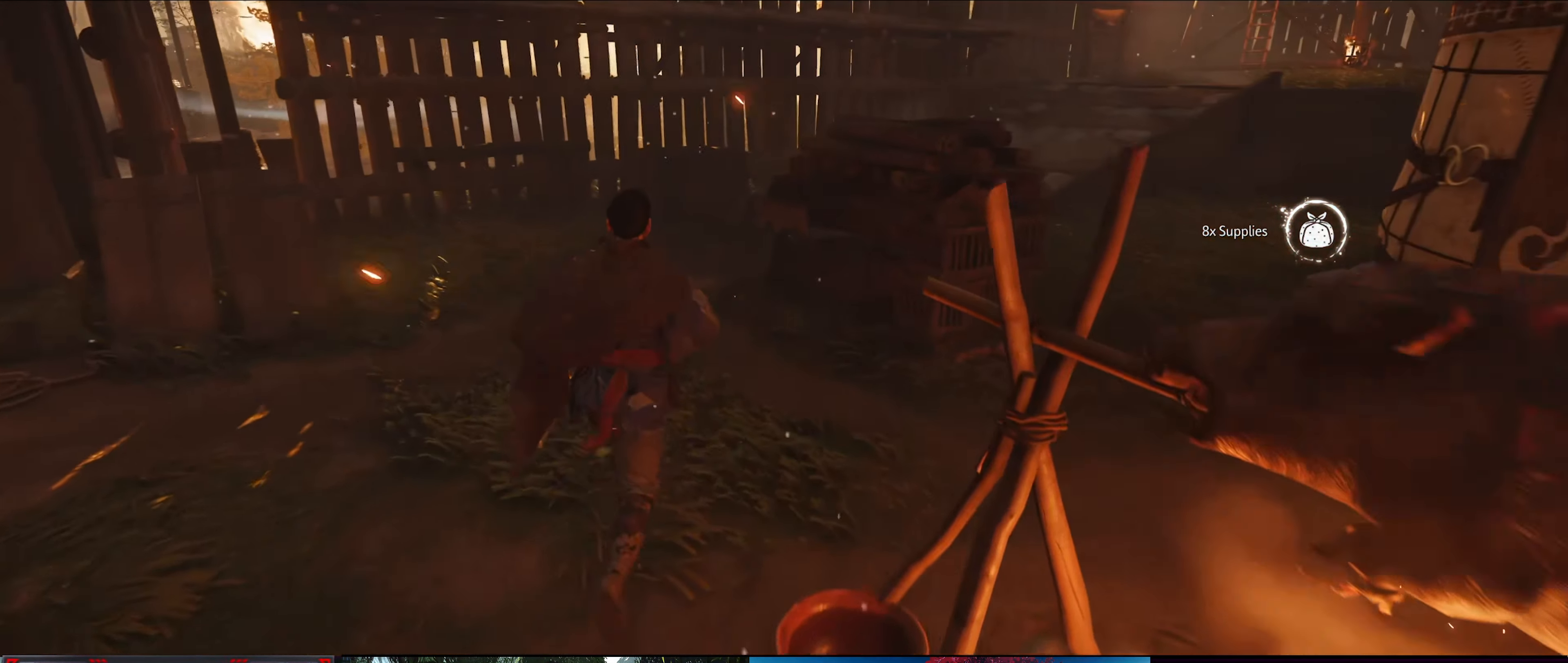
{"buttons": [], "left_stick": "up-left", "right_stick": "center", "events": [[350, "left_stick", "up-left"]]}